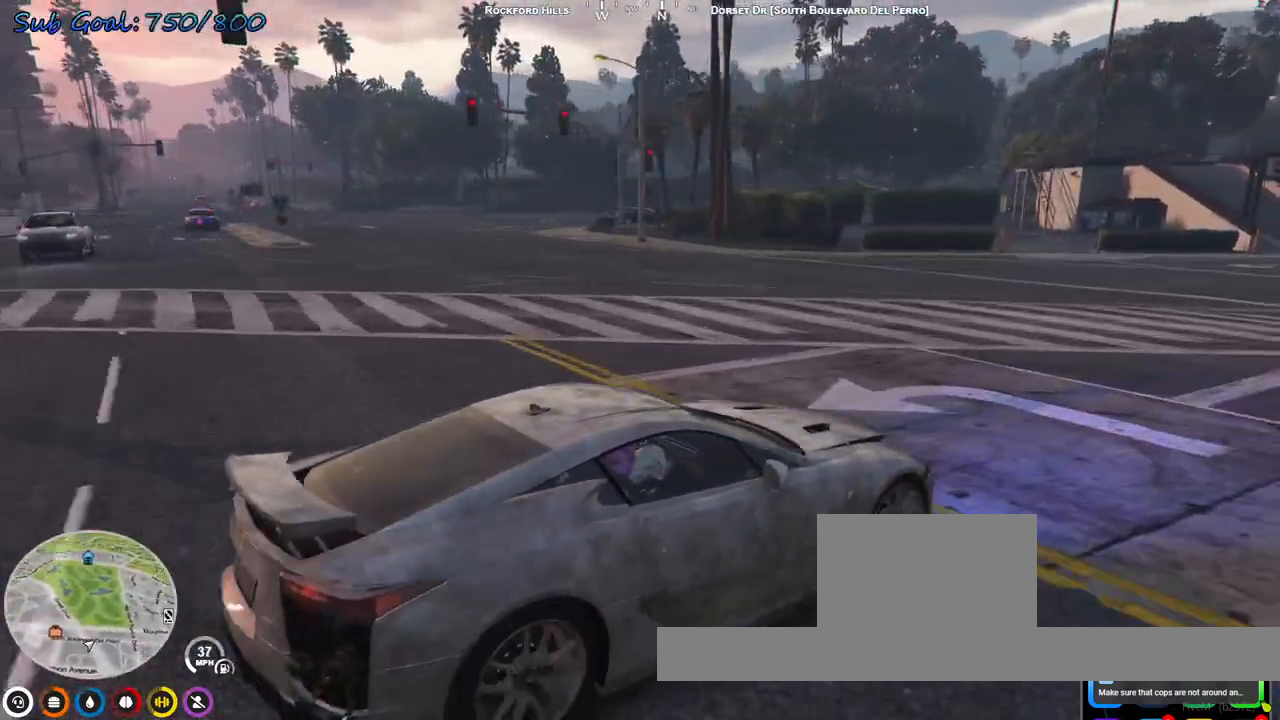
Gameplay with keyboard; each line is a JSON object with the keys held at the frame after it. "events" lists presses ("down") and releases ("up") of "a", "d", "s" and "w" between this image and that frame as [ms after this image, input, new state], when the widget could be followed in between. No other keys are recorded. Mouse input is not recorded.
{"keys": ["w"], "events": [[200, "w", "up"], [233, "w", "down"], [333, "w", "up"], [467, "a", "up"], [467, "w", "down"]]}
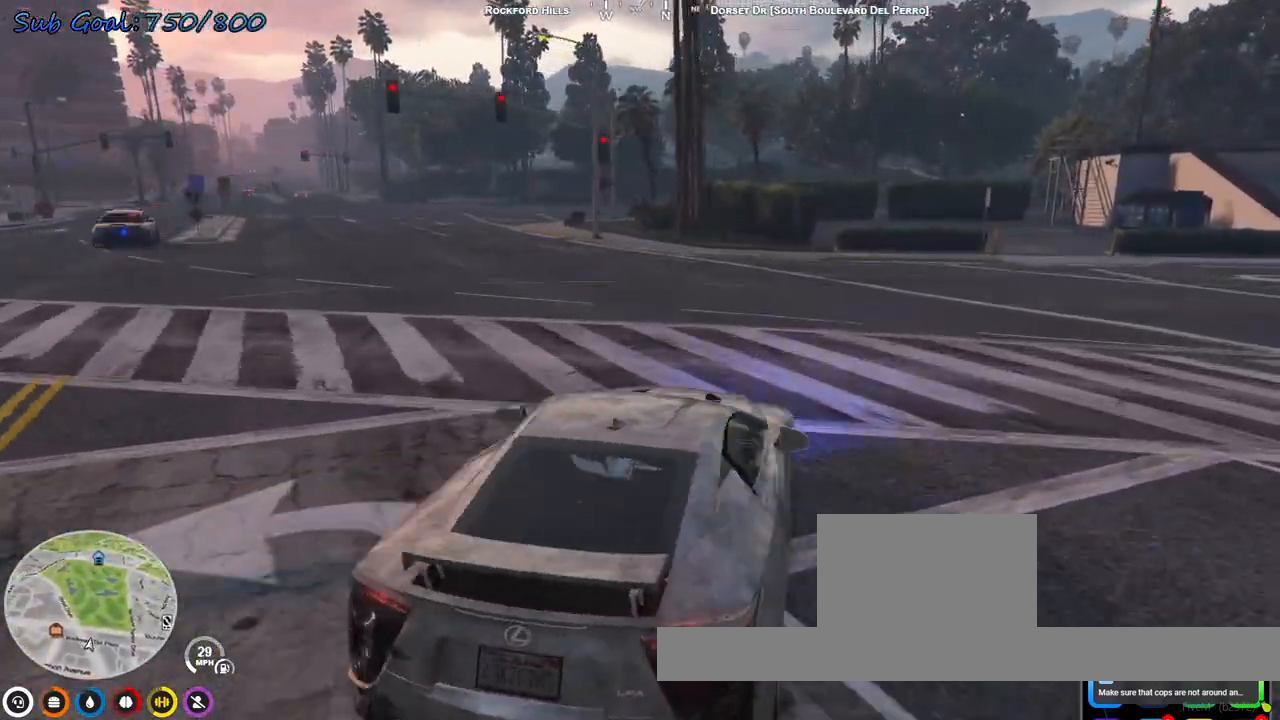
{"keys": ["w"], "events": [[67, "a", "down"], [167, "a", "up"], [300, "a", "down"], [500, "a", "up"]]}
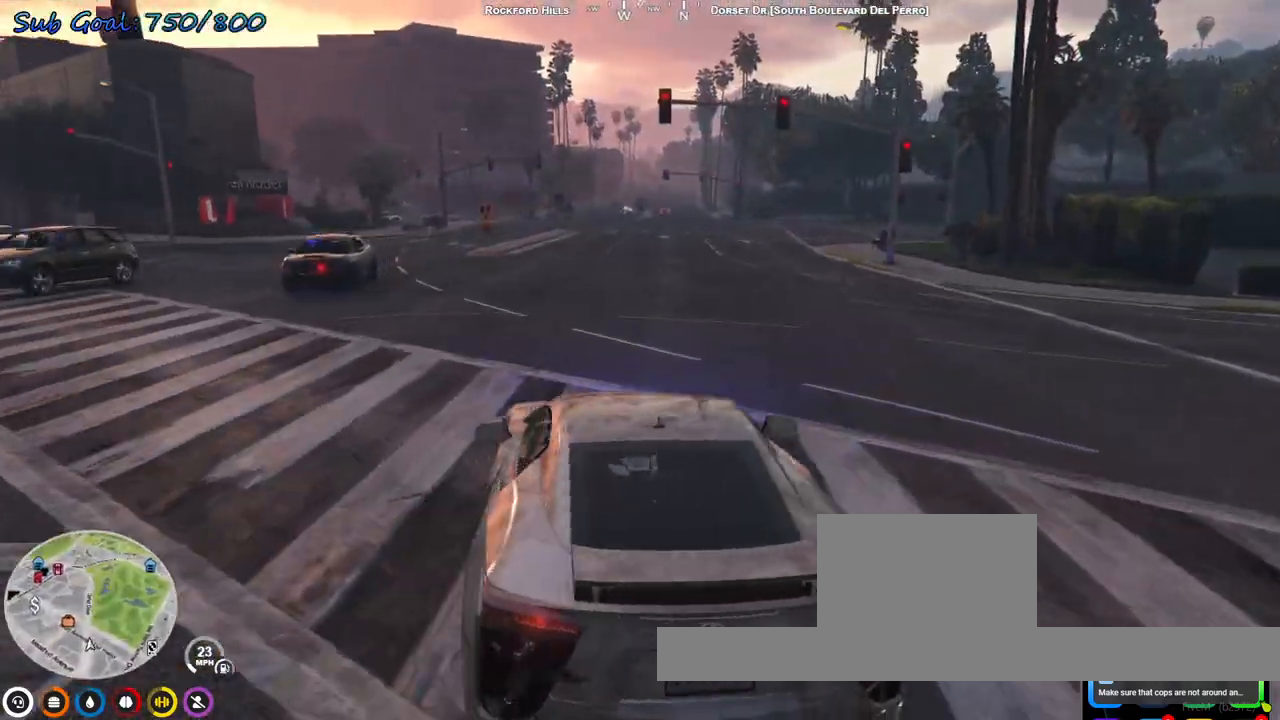
{"keys": ["a", "w"], "events": [[100, "a", "down"], [167, "a", "up"], [233, "d", "down"], [267, "a", "down"], [333, "d", "up"]]}
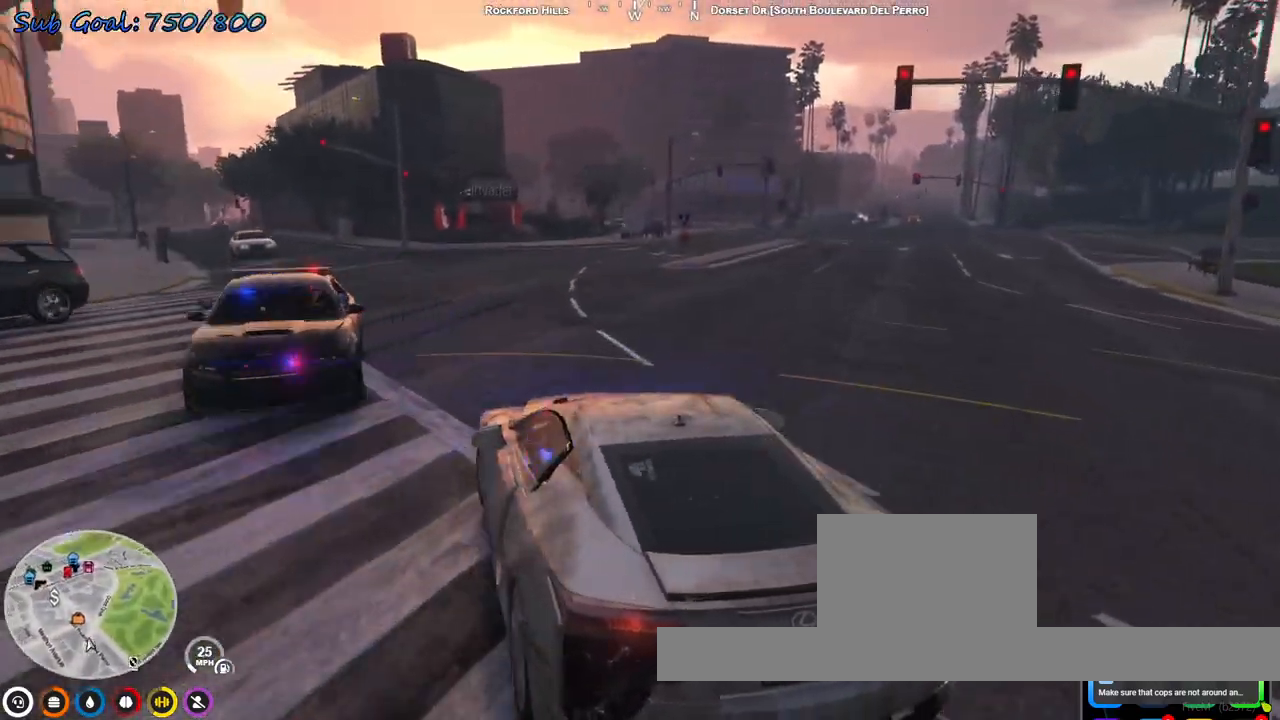
{"keys": ["a", "w"], "events": [[67, "a", "up"], [333, "a", "down"]]}
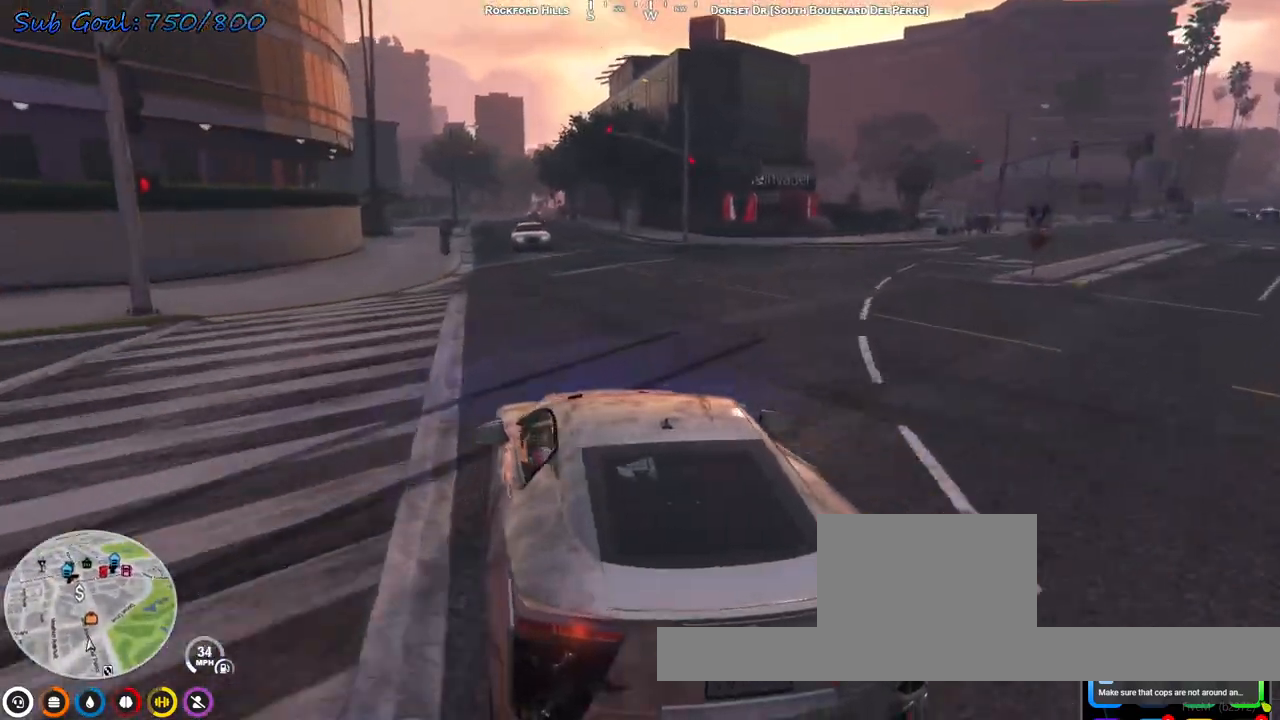
{"keys": ["w"], "events": [[100, "a", "up"]]}
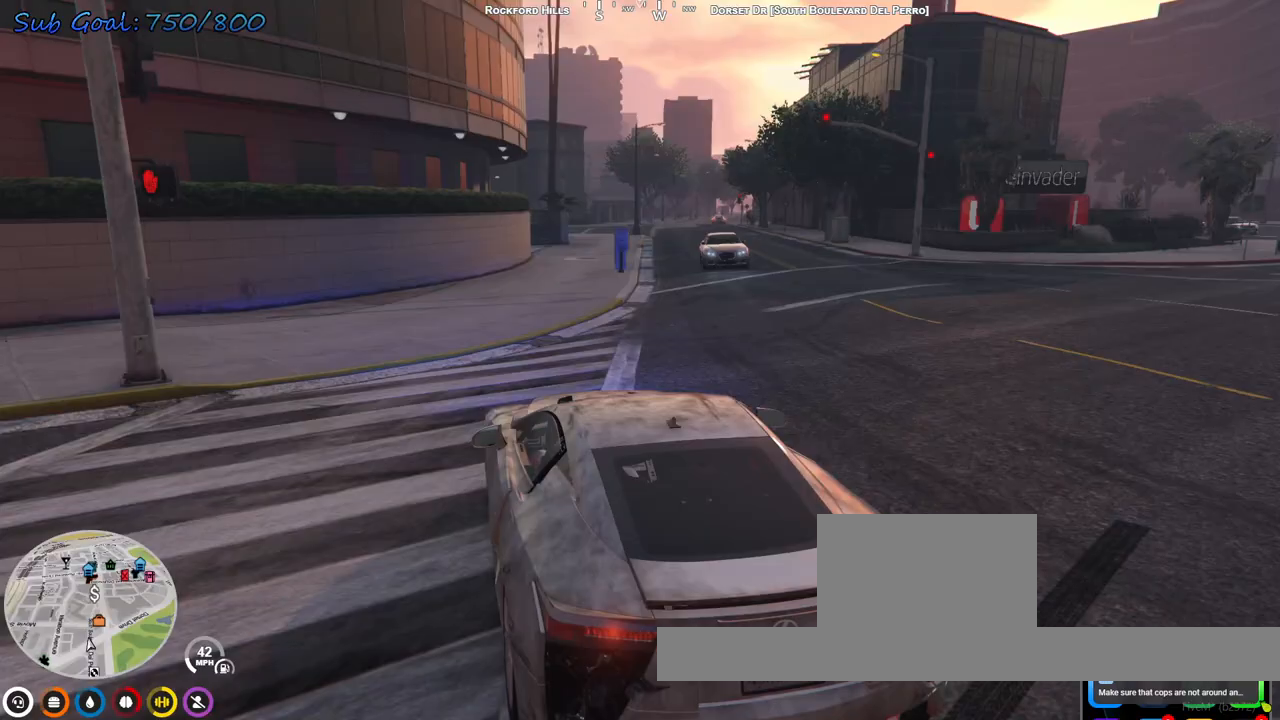
{"keys": ["w"], "events": [[167, "d", "down"], [300, "d", "up"]]}
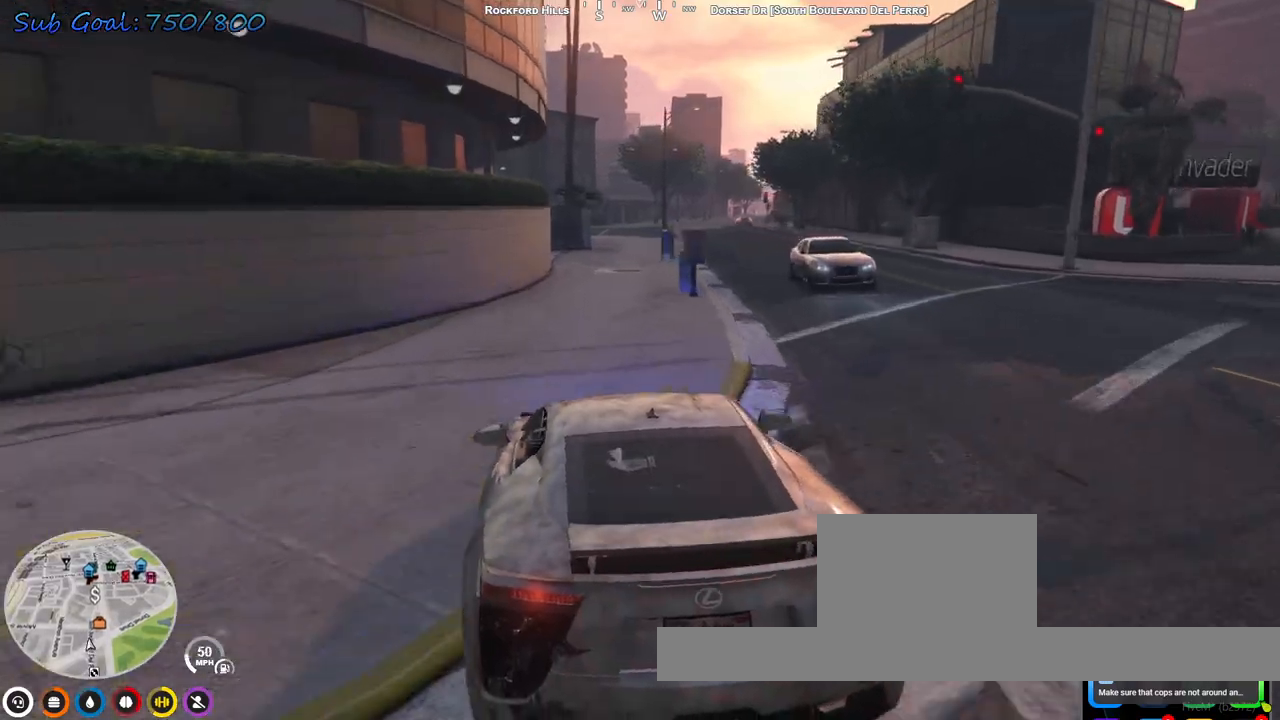
{"keys": ["a", "w"], "events": [[100, "d", "down"], [167, "d", "up"], [500, "a", "down"]]}
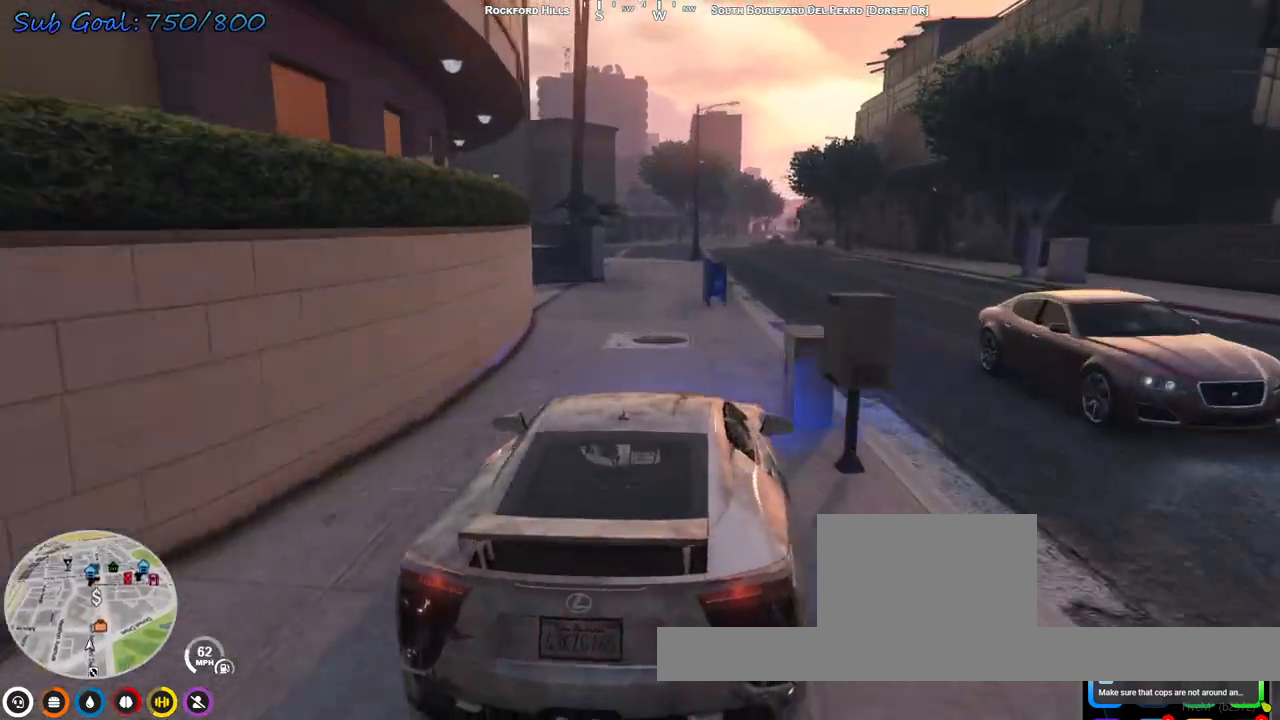
{"keys": ["w"], "events": [[133, "a", "up"]]}
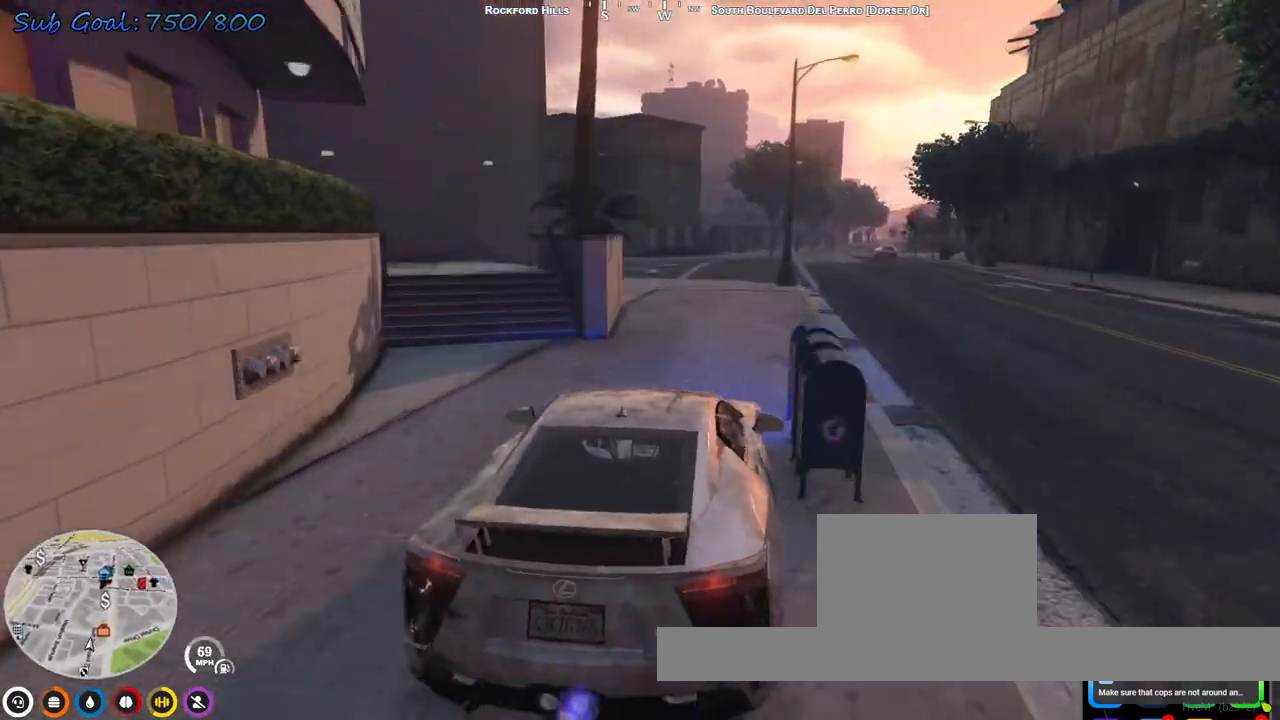
{"keys": ["a", "s"], "events": [[33, "a", "down"], [67, "w", "up"], [167, "a", "up"], [167, "s", "down"], [300, "a", "down"]]}
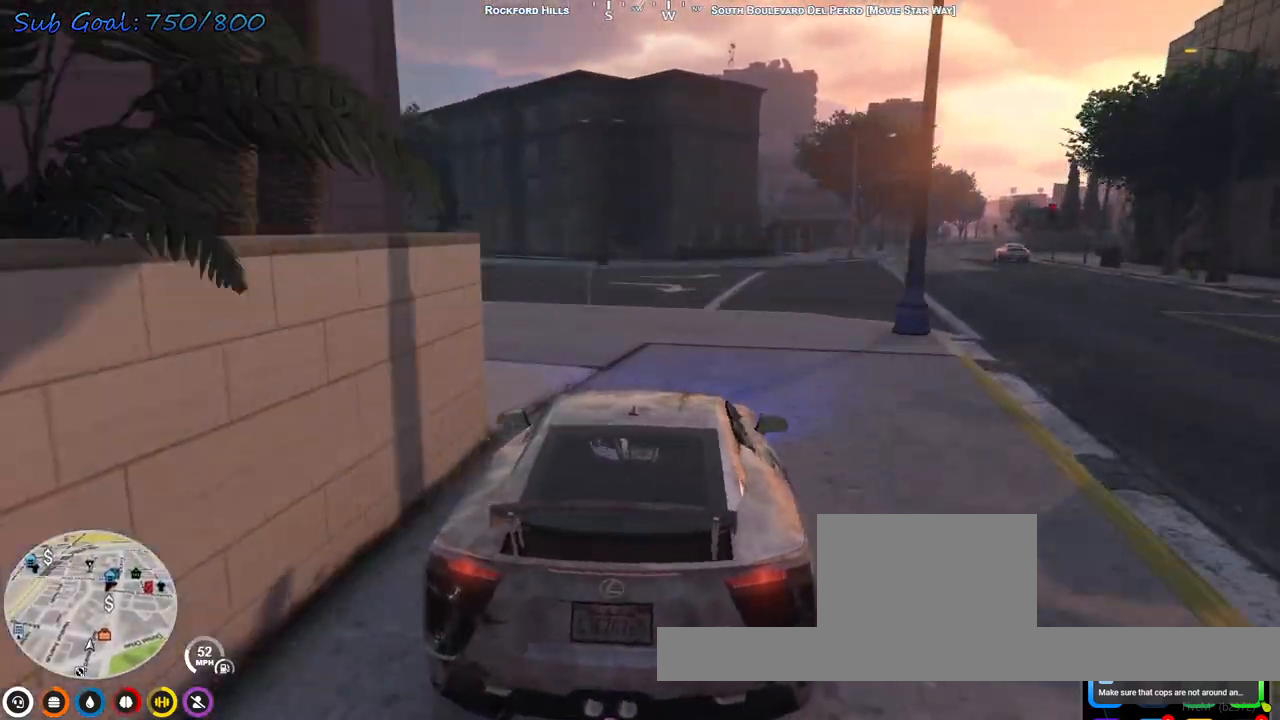
{"keys": ["a", "w"], "events": [[67, "s", "up"], [267, "w", "down"]]}
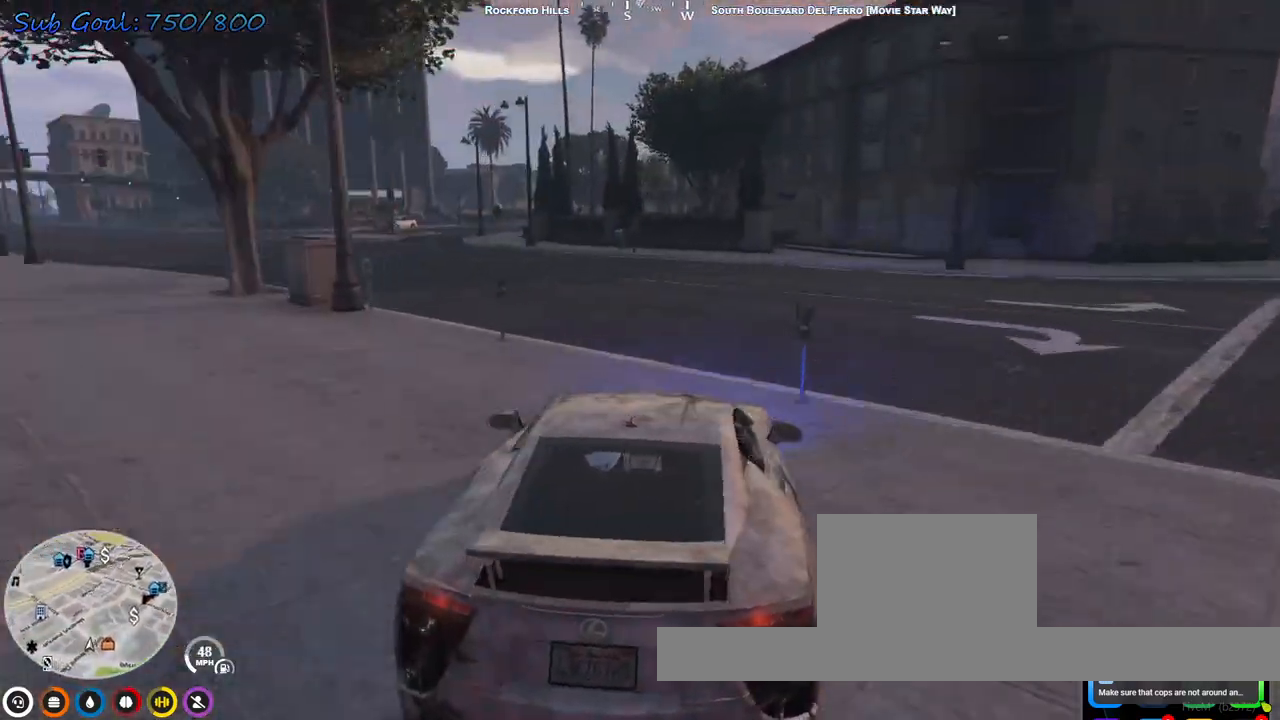
{"keys": ["a", "w"], "events": [[33, "a", "up"], [167, "a", "down"], [267, "a", "up"], [467, "a", "down"]]}
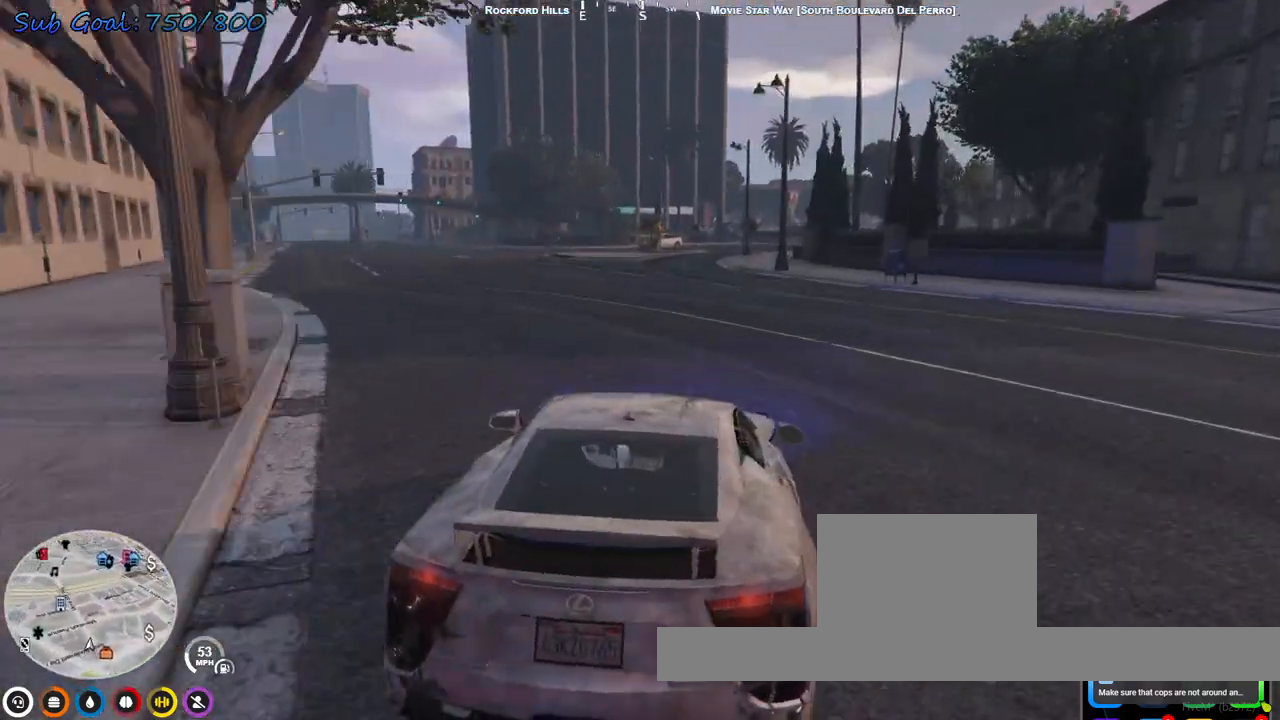
{"keys": ["w"], "events": [[100, "a", "up"]]}
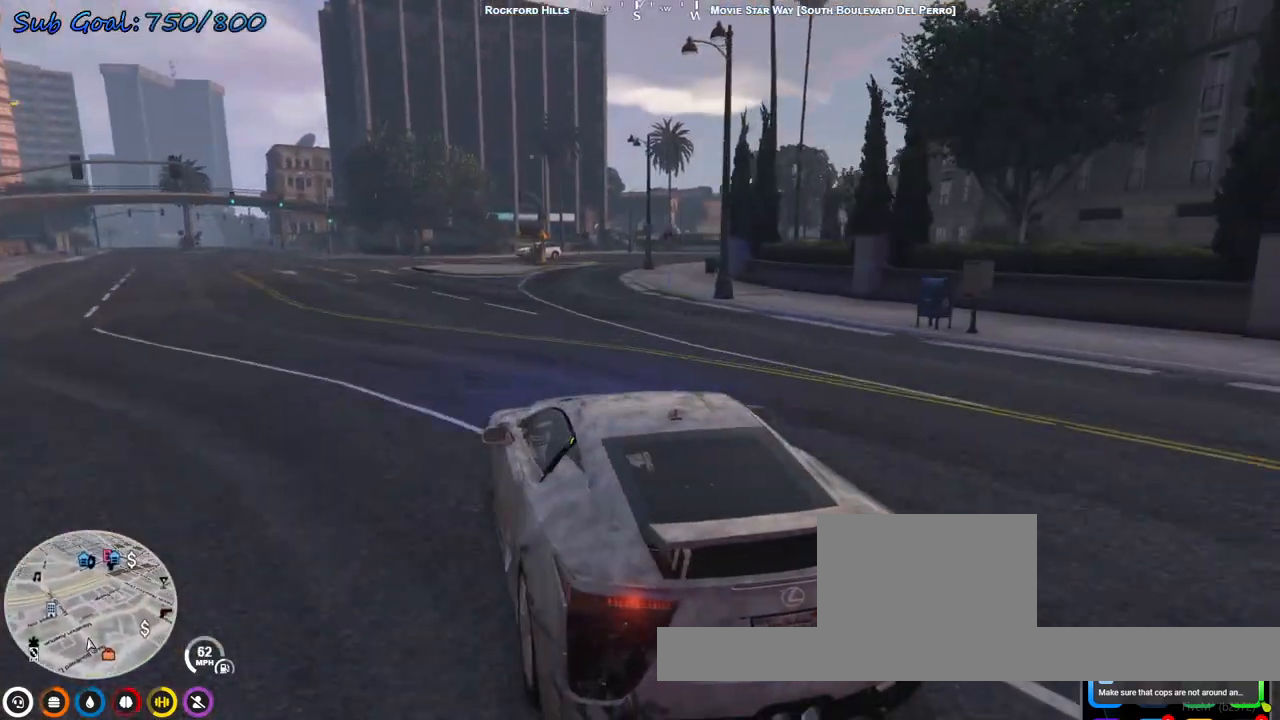
{"keys": ["d", "w"], "events": [[167, "d", "down"], [300, "d", "up"], [400, "d", "down"]]}
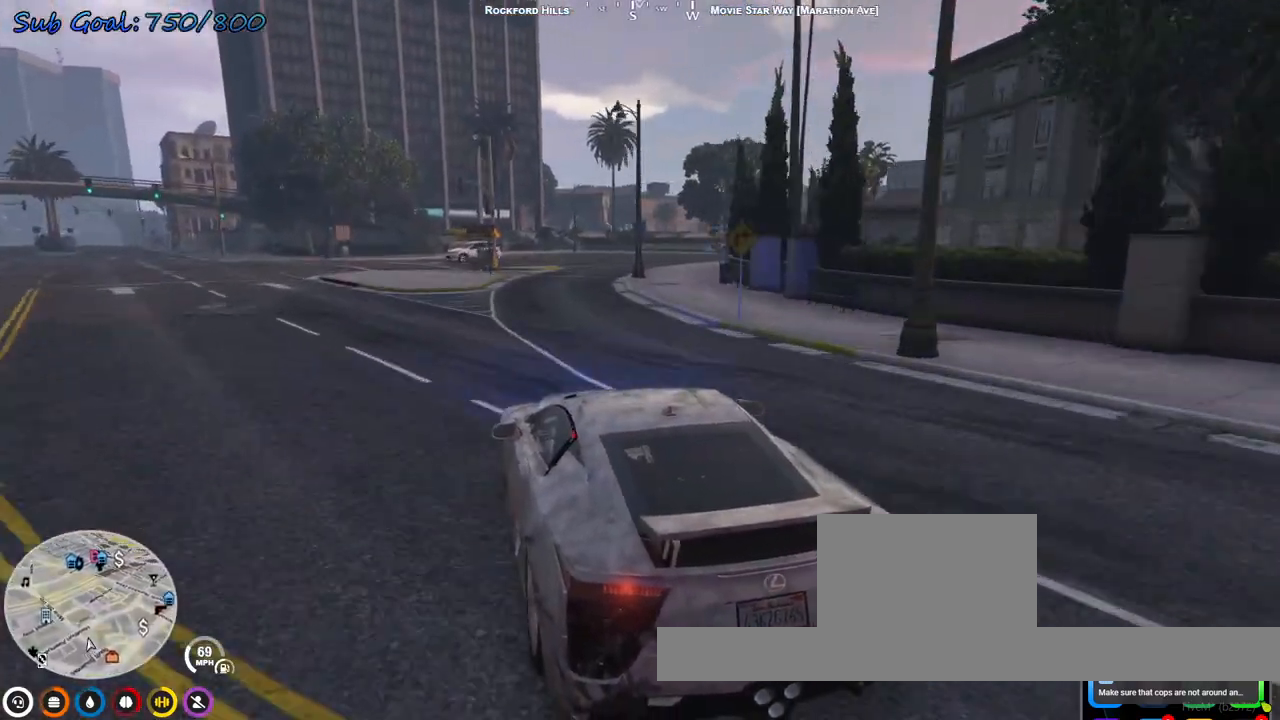
{"keys": ["d", "w"], "events": [[67, "d", "up"], [233, "d", "down"], [367, "d", "up"], [500, "d", "down"]]}
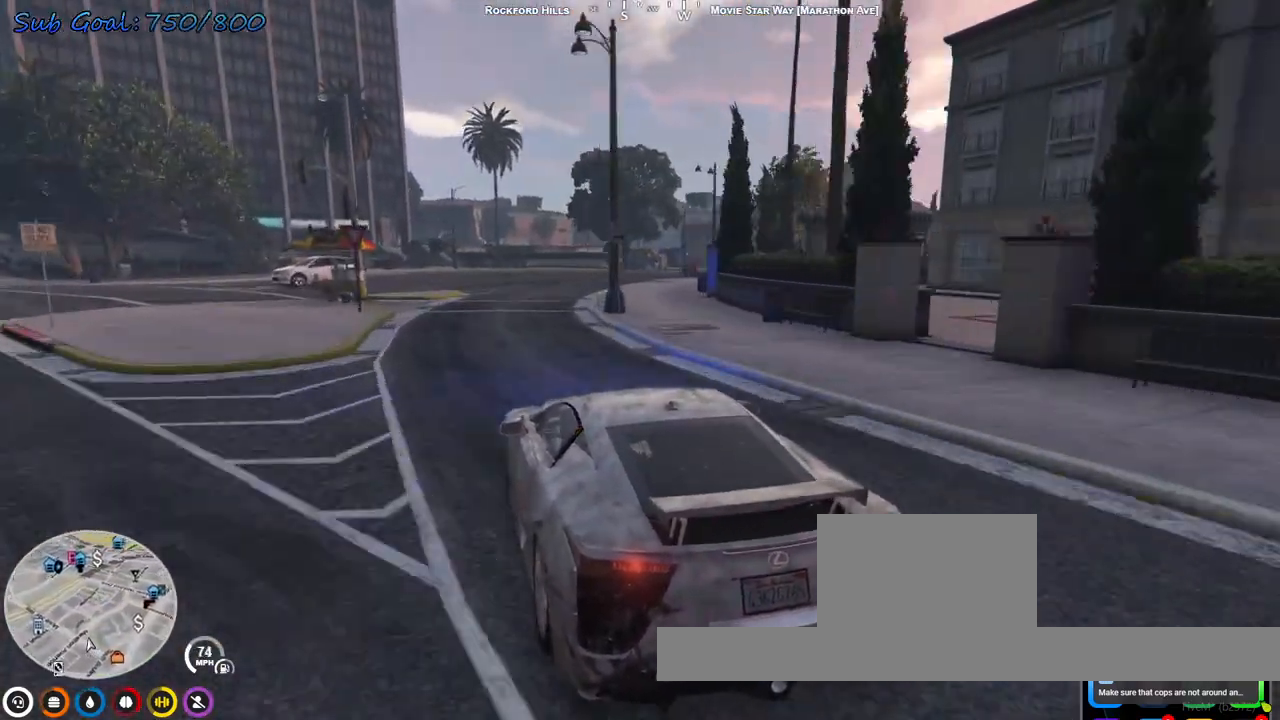
{"keys": ["w"], "events": [[200, "d", "up"], [400, "d", "down"], [500, "d", "up"]]}
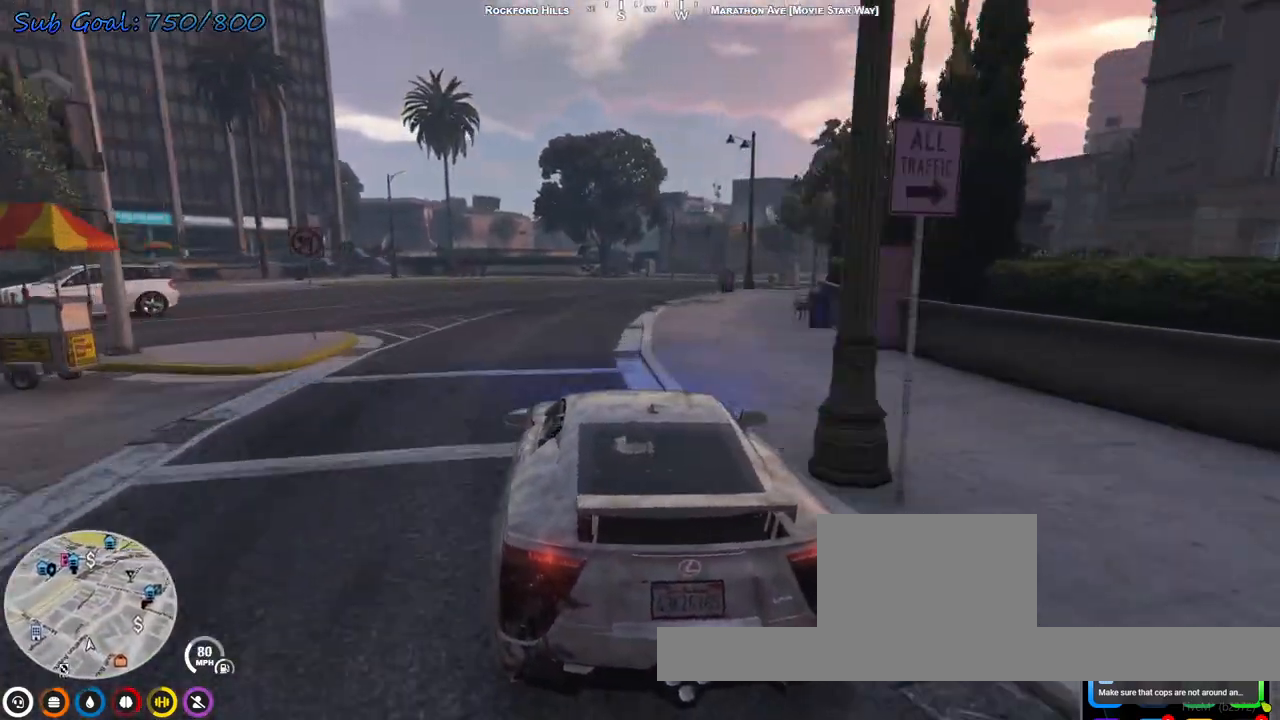
{"keys": ["d", "w"], "events": [[100, "d", "down"], [200, "d", "up"], [300, "d", "down"], [367, "d", "up"], [467, "d", "down"]]}
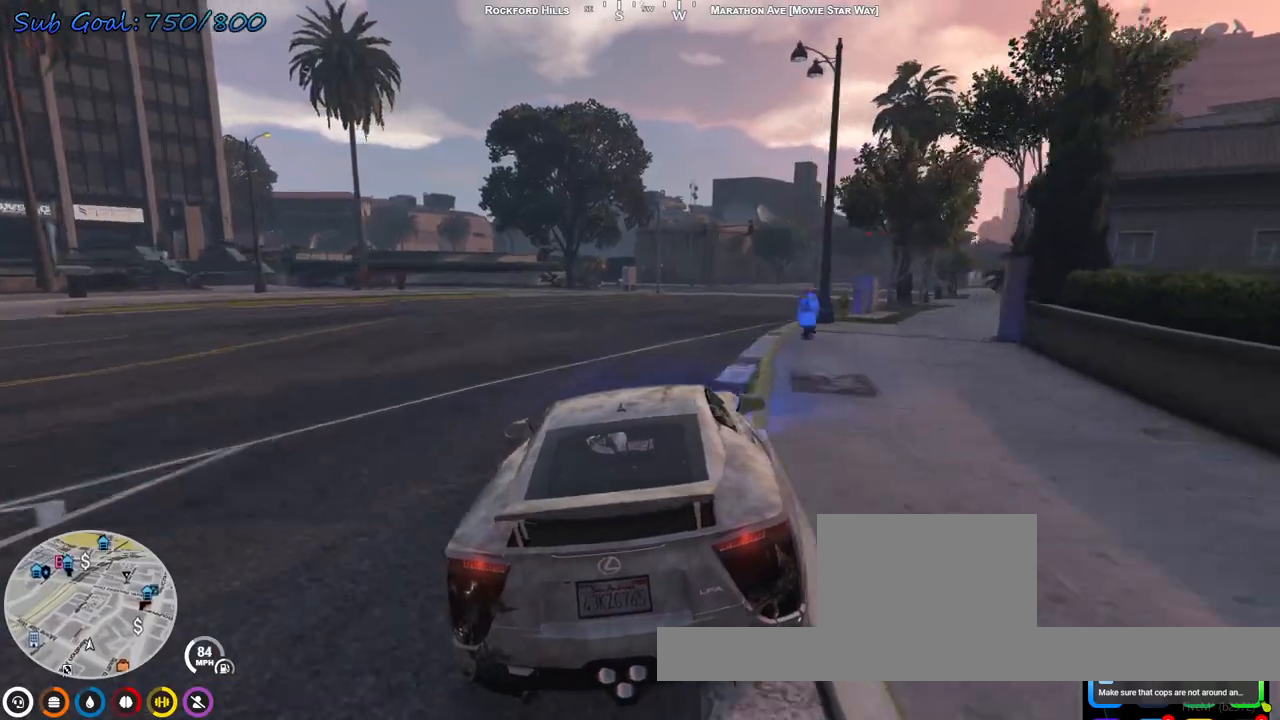
{"keys": ["a", "w"], "events": [[100, "d", "up"], [200, "d", "down"], [333, "d", "up"], [433, "a", "down"]]}
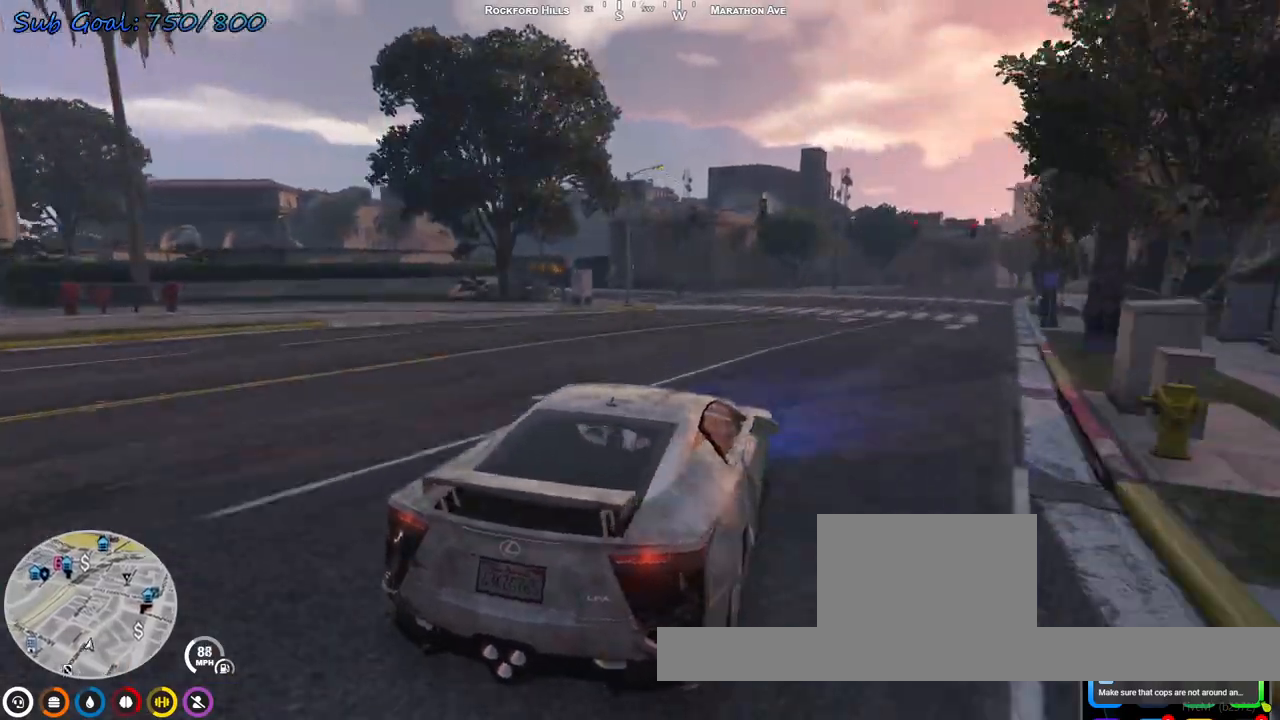
{"keys": ["a"], "events": [[33, "w", "up"], [167, "s", "down"], [267, "a", "up"], [300, "s", "up"], [467, "a", "down"]]}
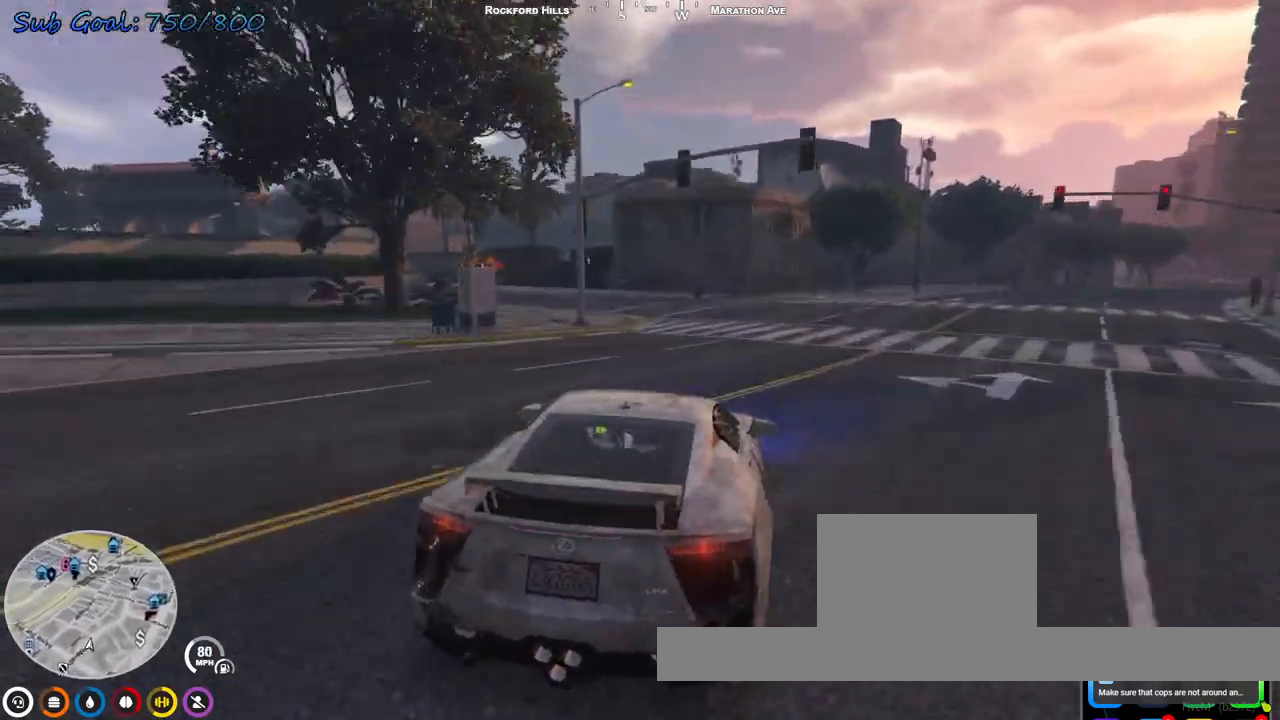
{"keys": ["a"], "events": [[133, "s", "down"], [333, "s", "up"]]}
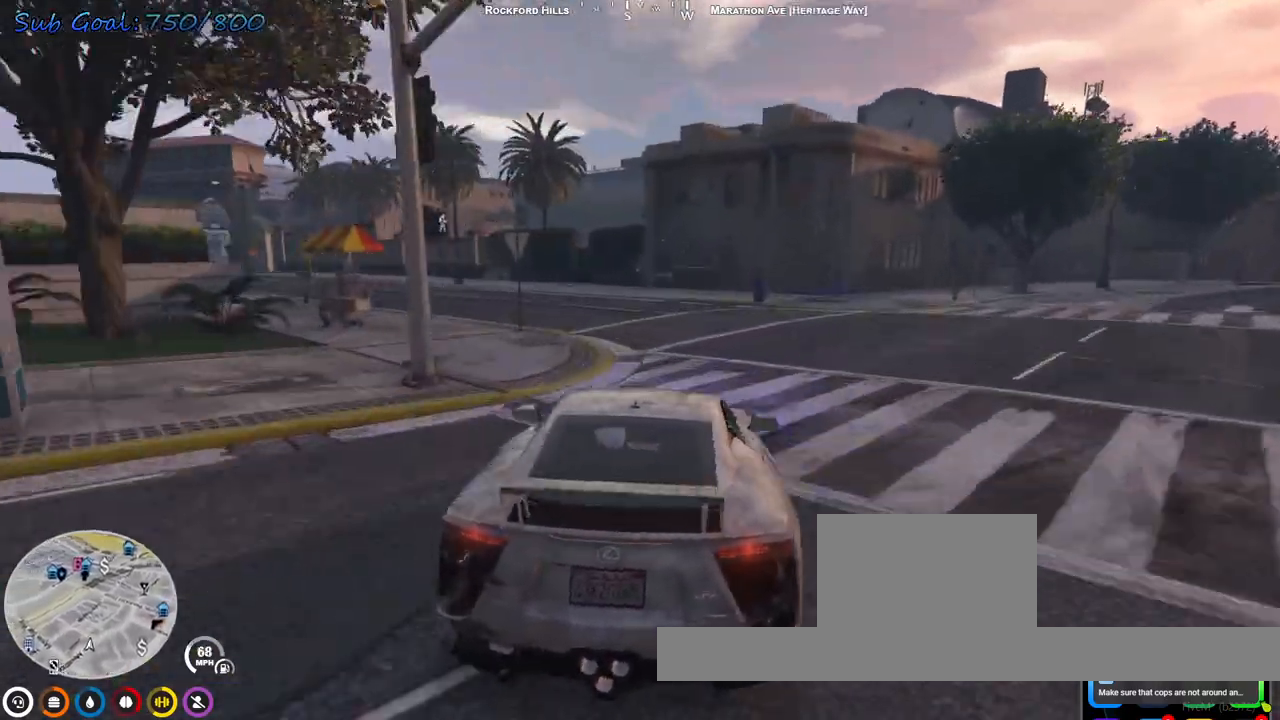
{"keys": ["a"], "events": []}
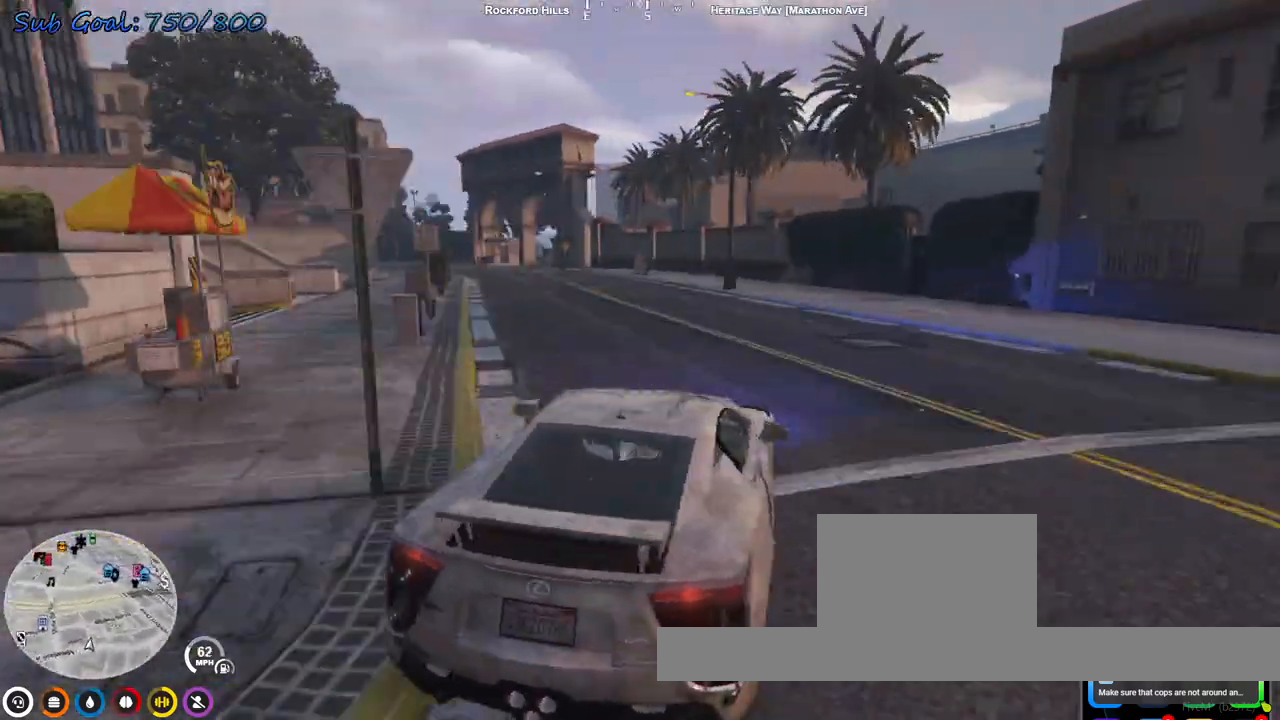
{"keys": ["w"], "events": [[67, "w", "down"], [100, "a", "up"], [200, "a", "down"], [433, "a", "up"]]}
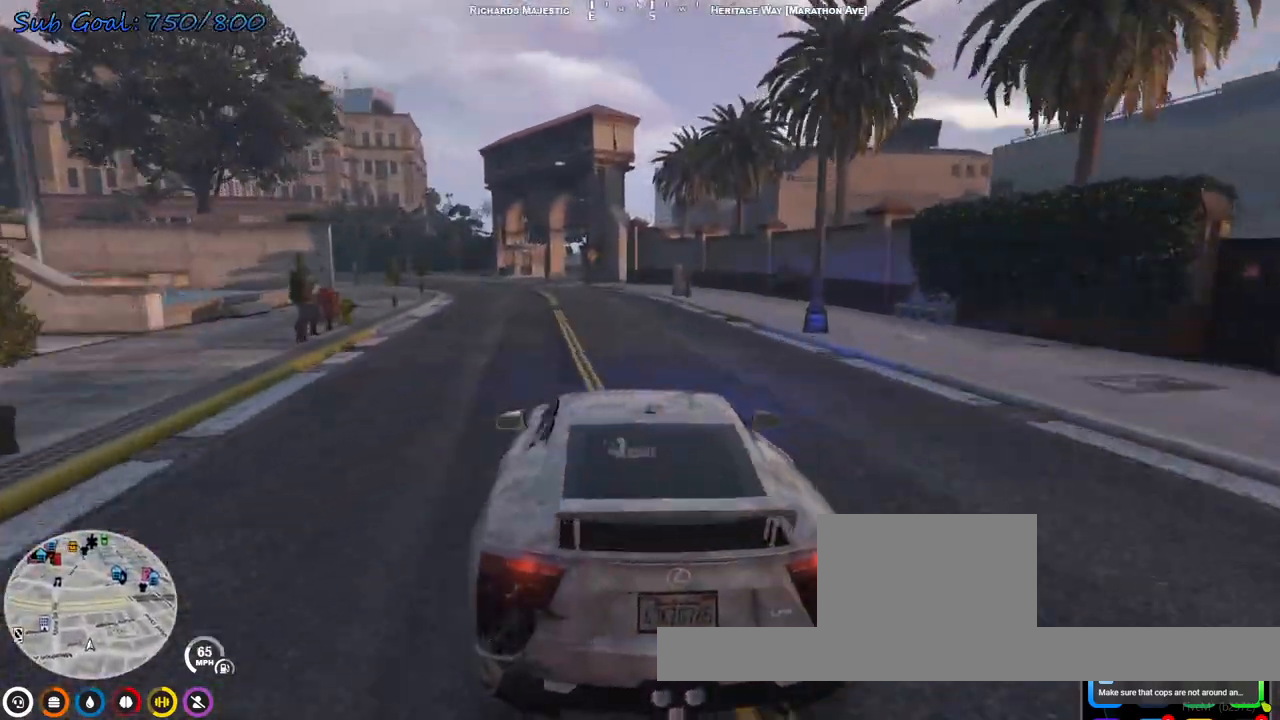
{"keys": ["w"], "events": [[33, "a", "down"], [267, "a", "up"]]}
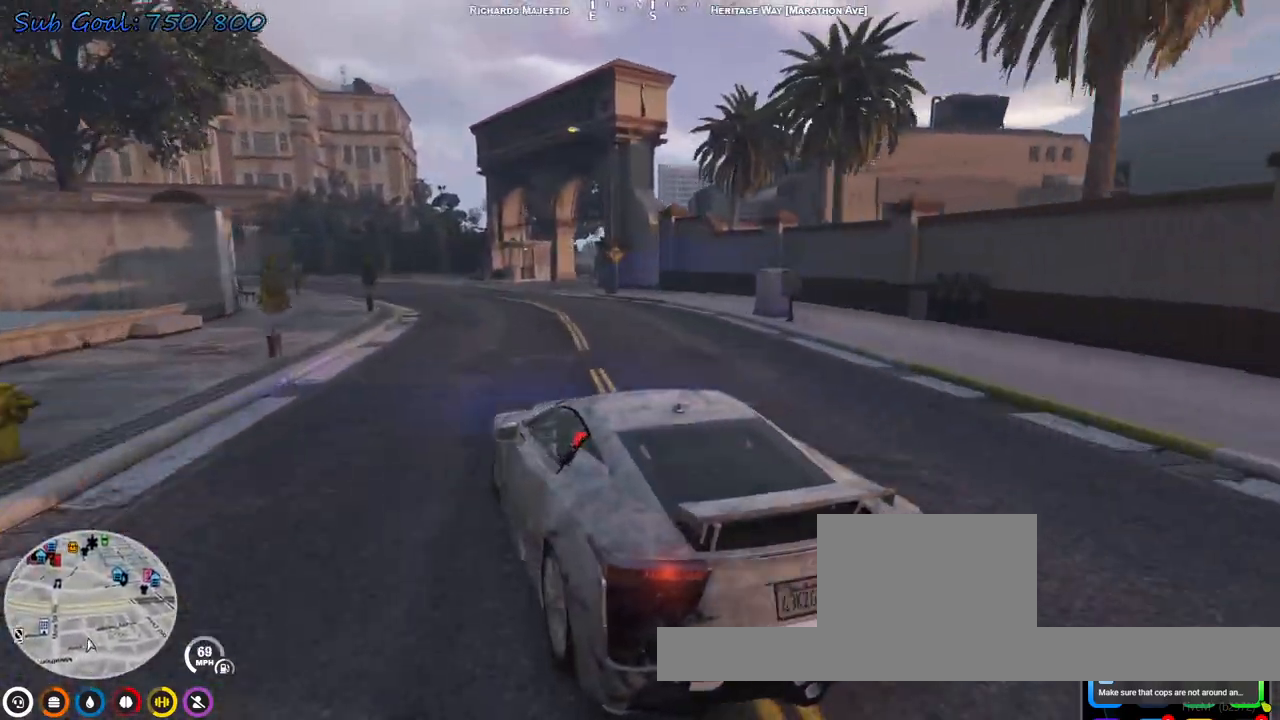
{"keys": ["d"], "events": [[100, "d", "down"], [233, "d", "up"], [367, "d", "down"], [433, "w", "up"]]}
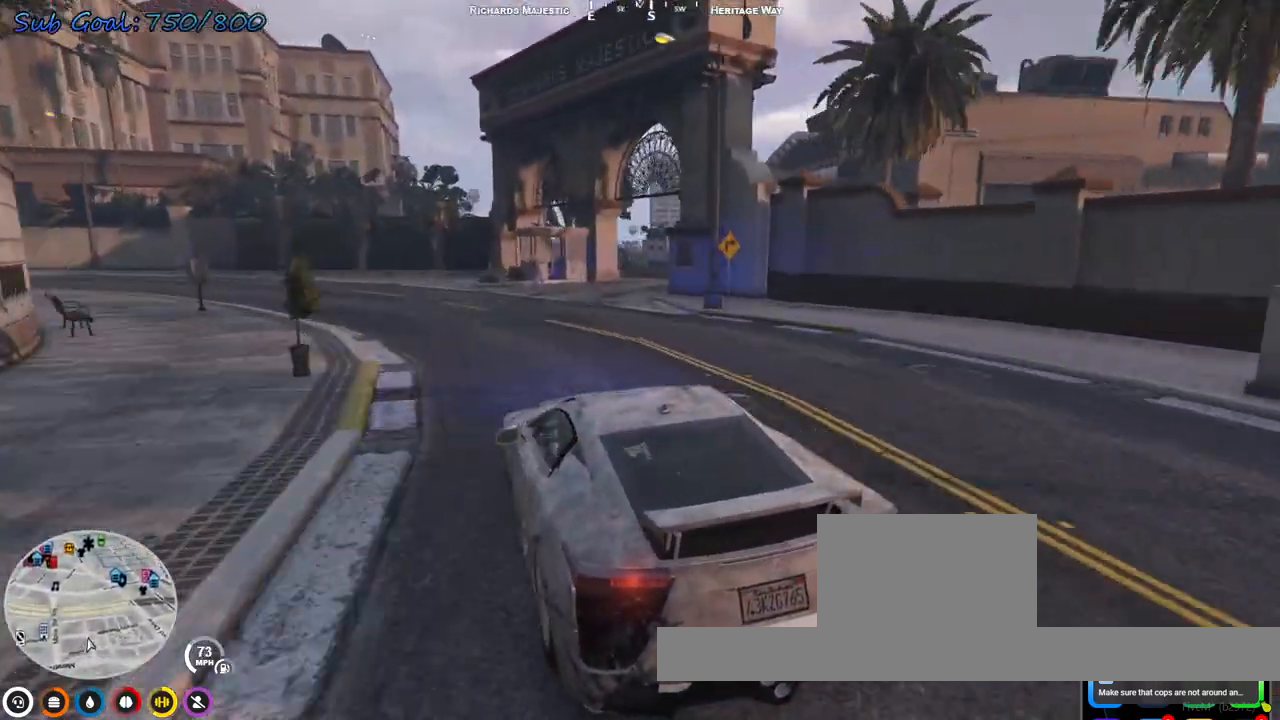
{"keys": ["d", "s"], "events": [[200, "s", "down"]]}
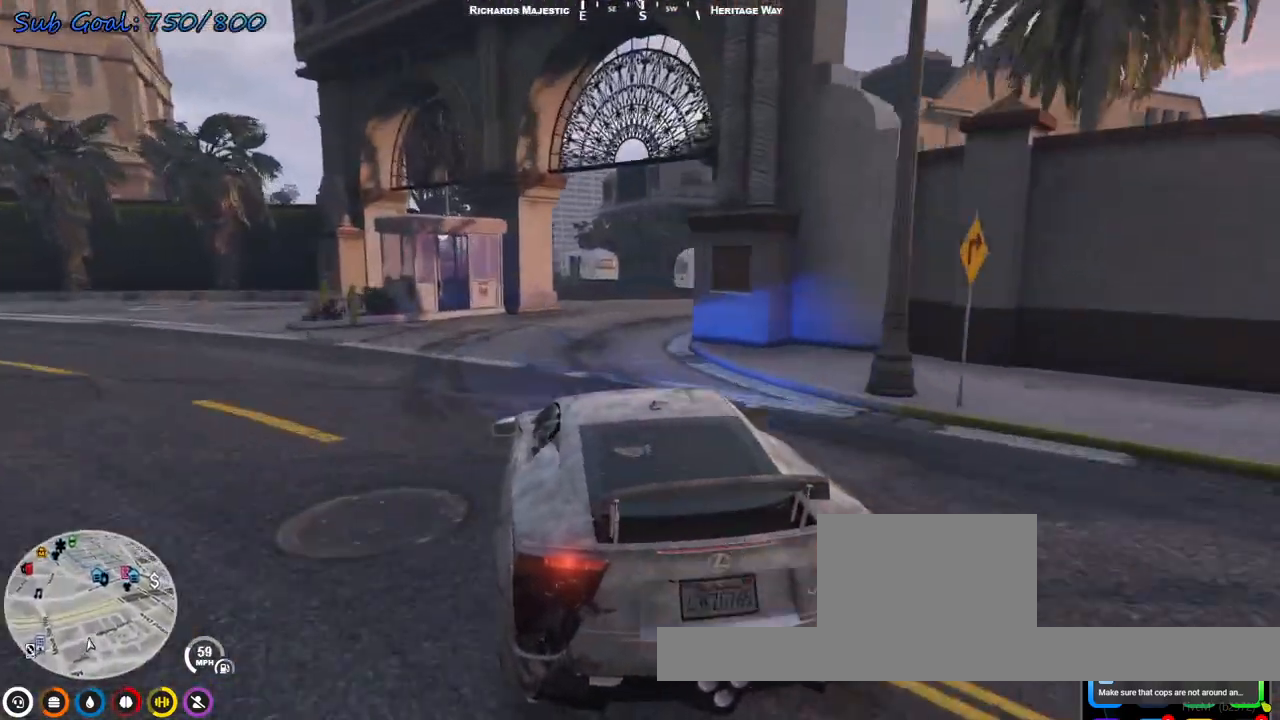
{"keys": ["d"], "events": [[200, "s", "up"]]}
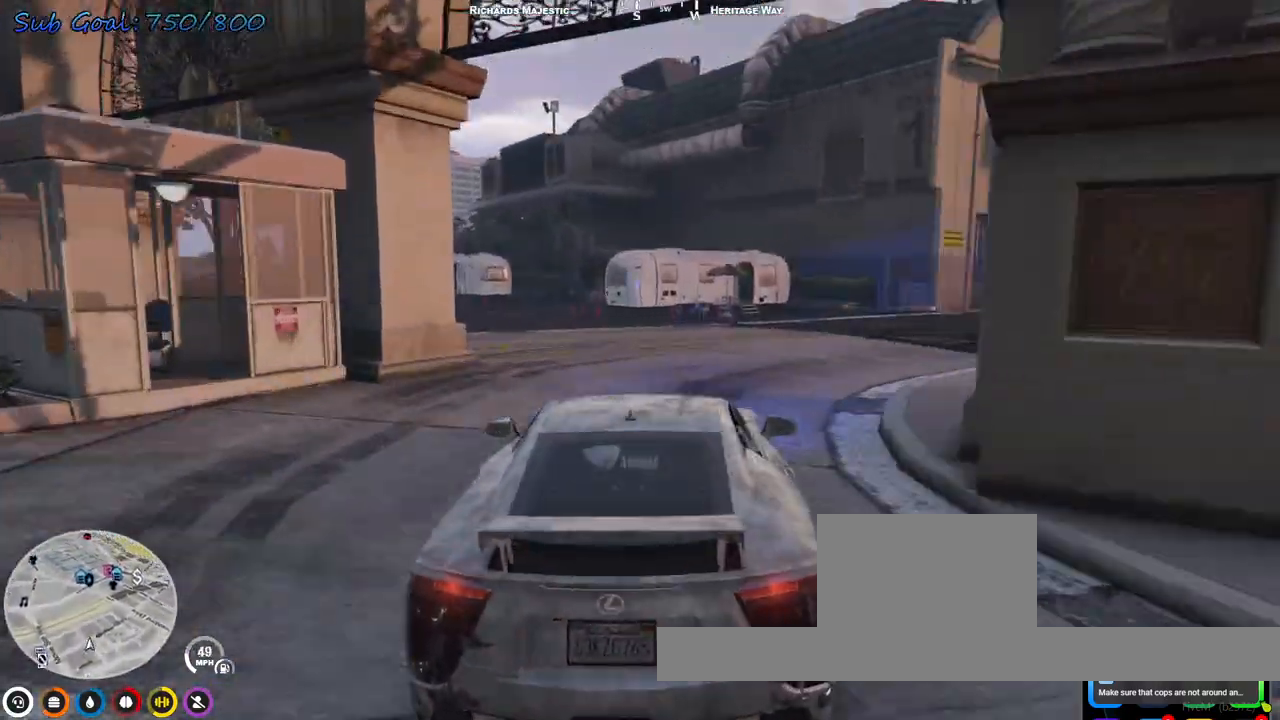
{"keys": ["d", "w"], "events": [[233, "w", "down"]]}
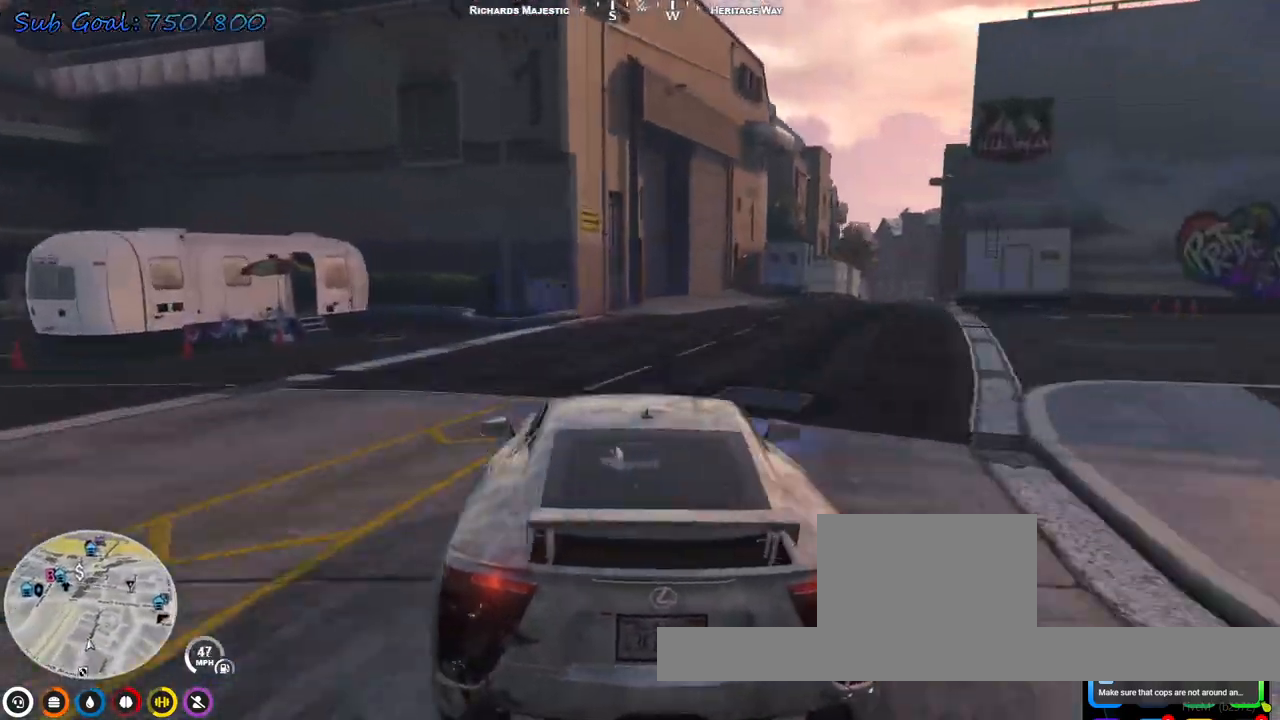
{"keys": ["a", "w"], "events": [[100, "d", "up"], [333, "d", "down"], [433, "d", "up"], [500, "a", "down"]]}
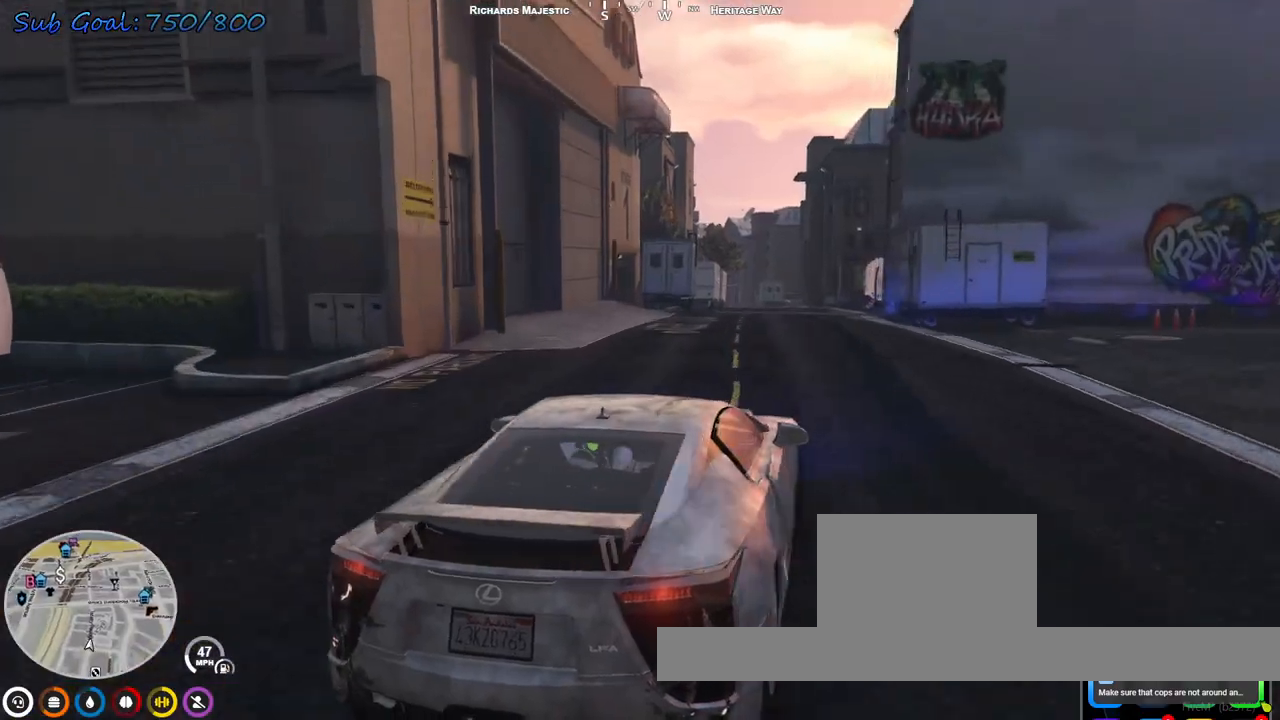
{"keys": ["w"], "events": [[100, "a", "up"], [167, "d", "down"], [300, "d", "up"]]}
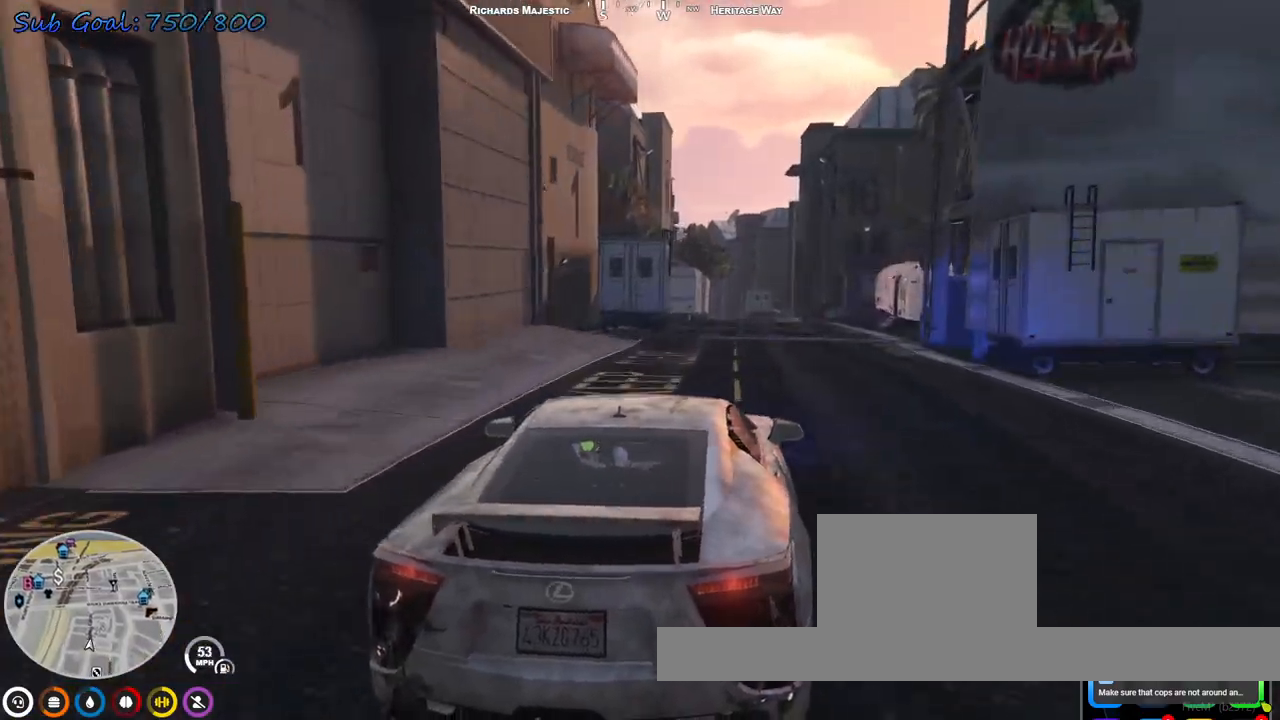
{"keys": ["w"], "events": []}
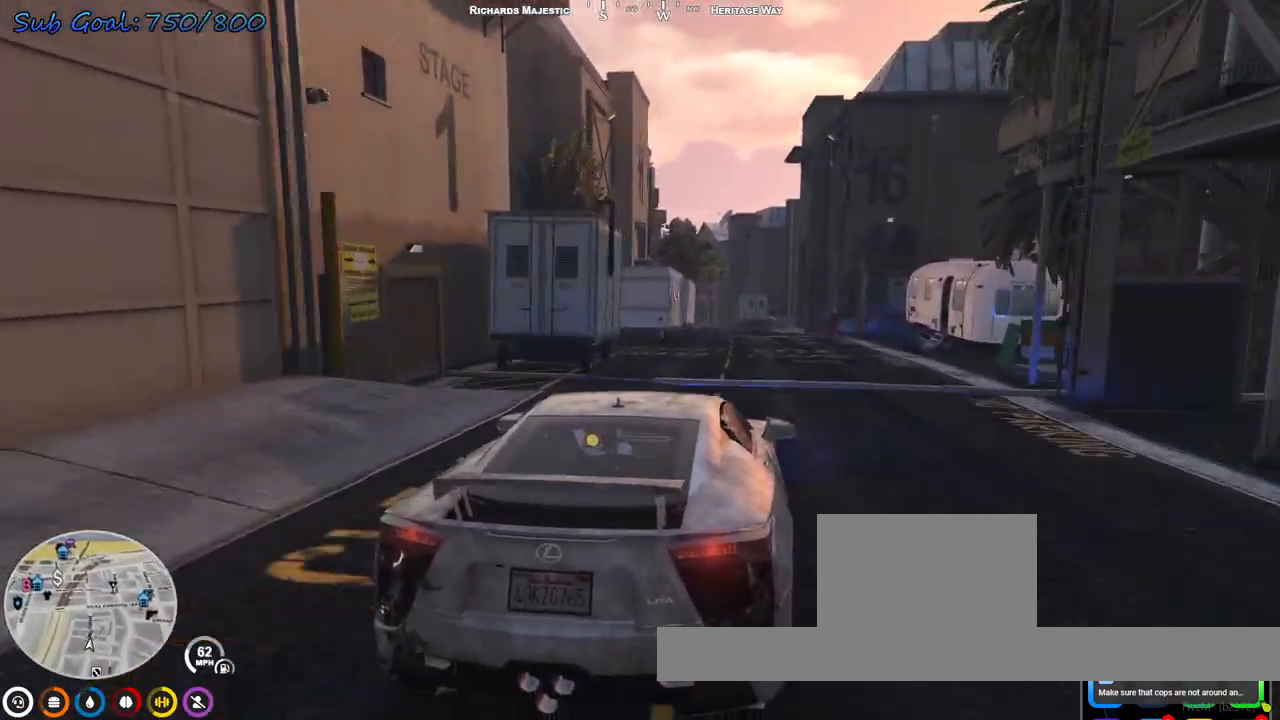
{"keys": ["w"], "events": []}